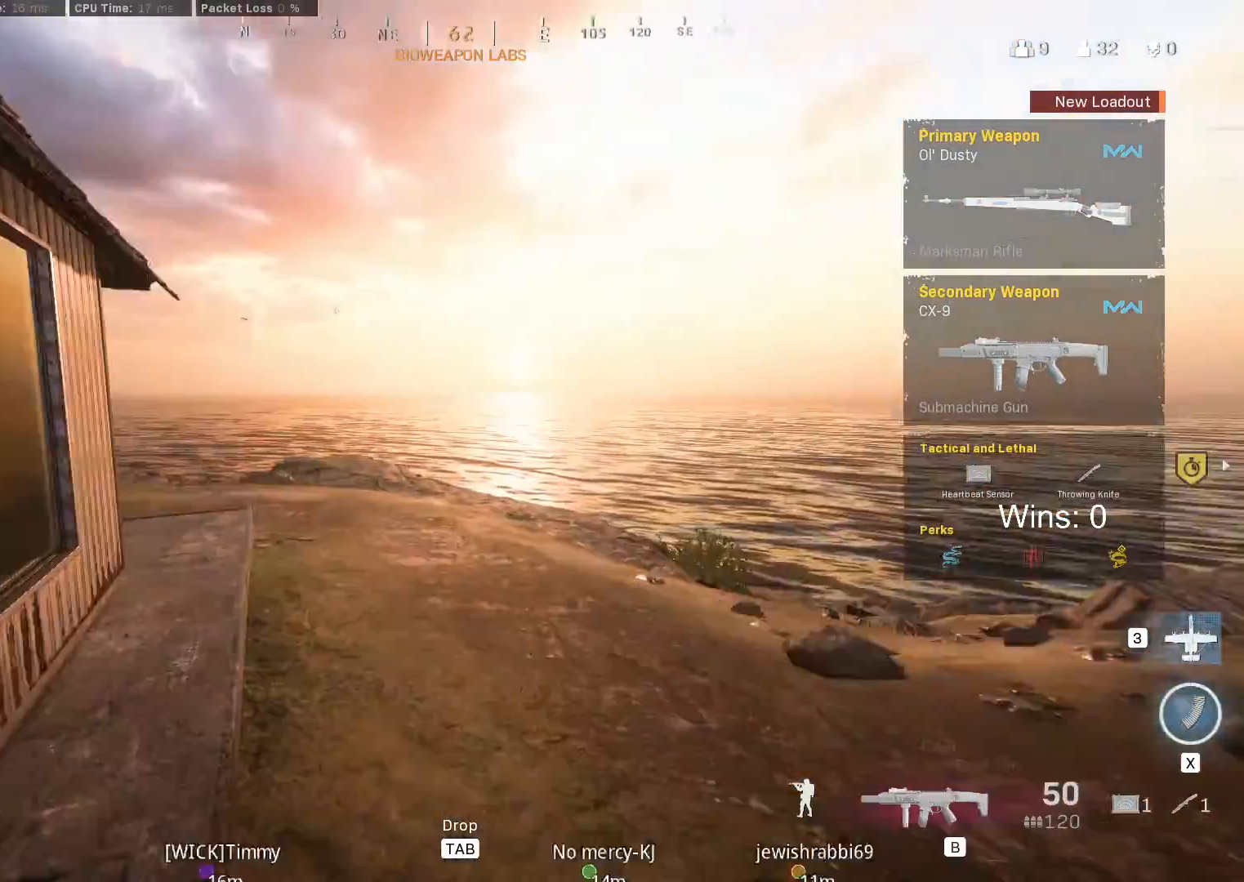
Gameplay with keyboard and mouse; each line is a JSON object with the keys and mouse buttons held at the frame after it. "events" lists presses ("down") and releases ("up") of "1", "2", "3", "4", "5", "a", "alt", "c", "caps_lock", "ctrl", "d", "e", "f", "g", "q", "r", "s", "shift", "space", "t", "tab", "v", "w", "x", "z", "mouse_left", "mouse_wheel" and "mouse_right" between this image and that frame as [ms after this image, input, new state], when the widget could be followed in between. "mouse_left", "mouse_wheel", "mouse_right" = the "left", "wheel", "right" buttons of the "mouse" list. No other keys are recorded. "wheel" means that the mouse wheel is clicked or scrolled. "mouse_move" is the direction in which the mouse moves at that frame (one of eight, or "still"), when it could be read.
{"keys": ["w"], "mouse": [], "mouse_move": "left", "events": [[267, "c", "down"], [367, "c", "up"]]}
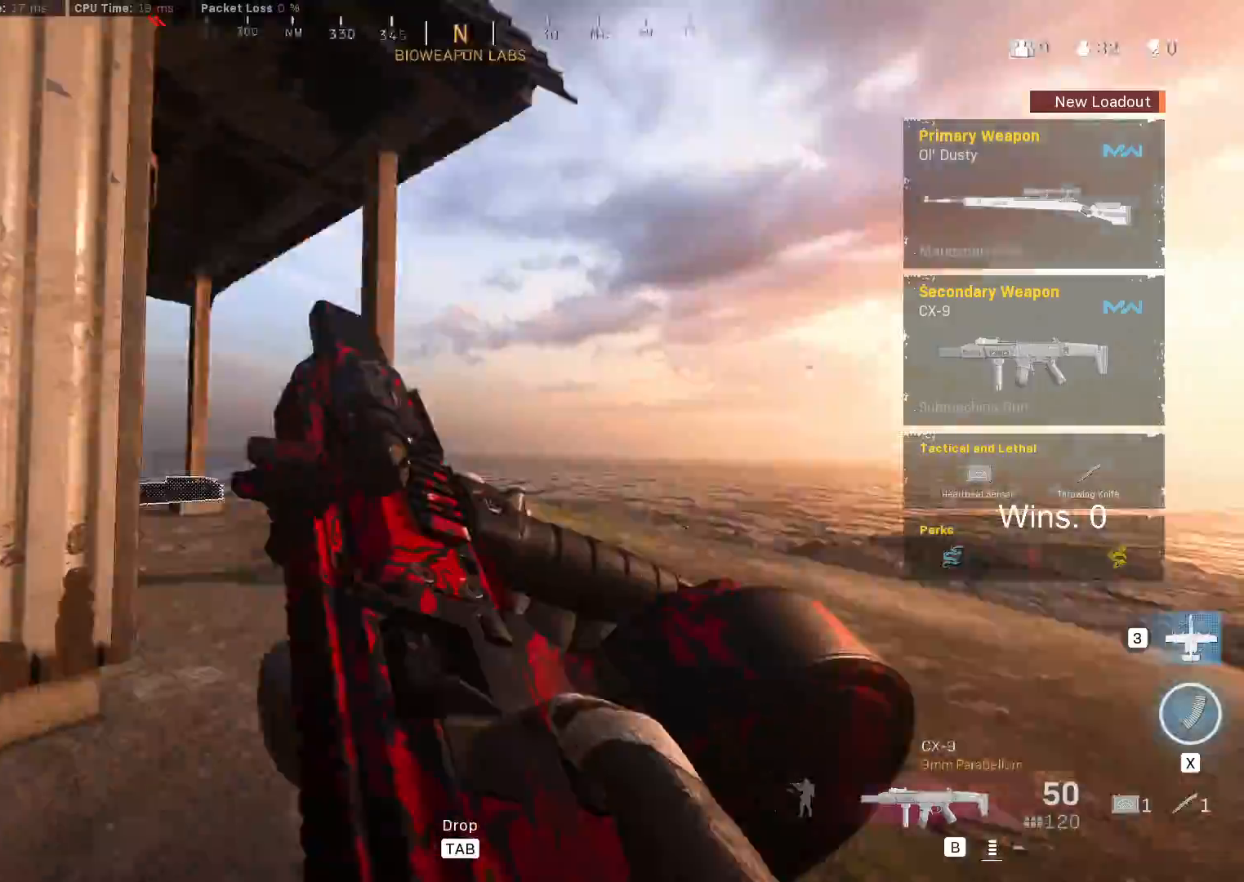
{"keys": ["w"], "mouse": [], "mouse_move": "still", "events": [[50, "w", "up"], [250, "d", "down"], [333, "space", "down"], [333, "w", "down"], [433, "d", "up"], [483, "space", "up"]]}
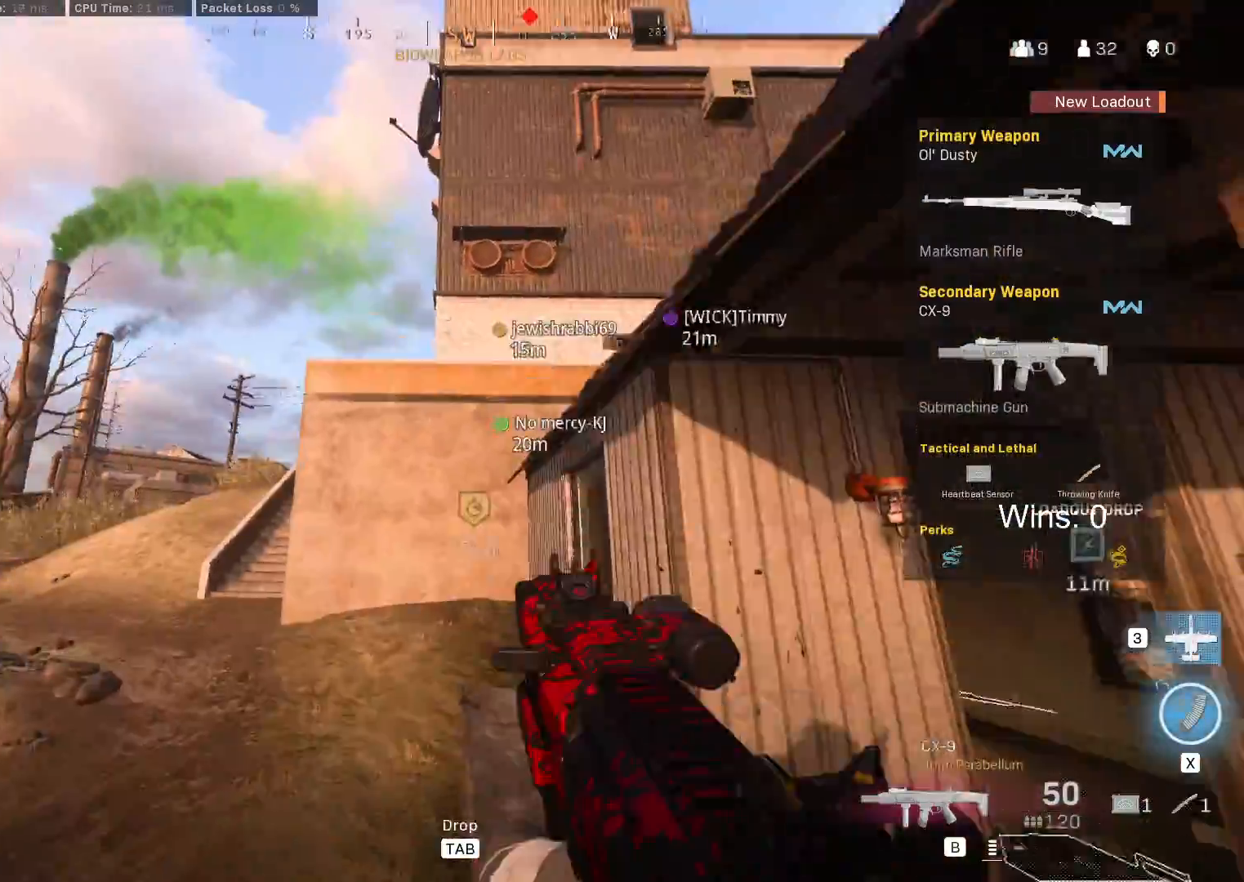
{"keys": ["shift", "w"], "mouse": [], "mouse_move": "left", "events": [[17, "shift", "down"], [167, "shift", "up"], [250, "shift", "down"], [350, "shift", "up"], [450, "shift", "down"]]}
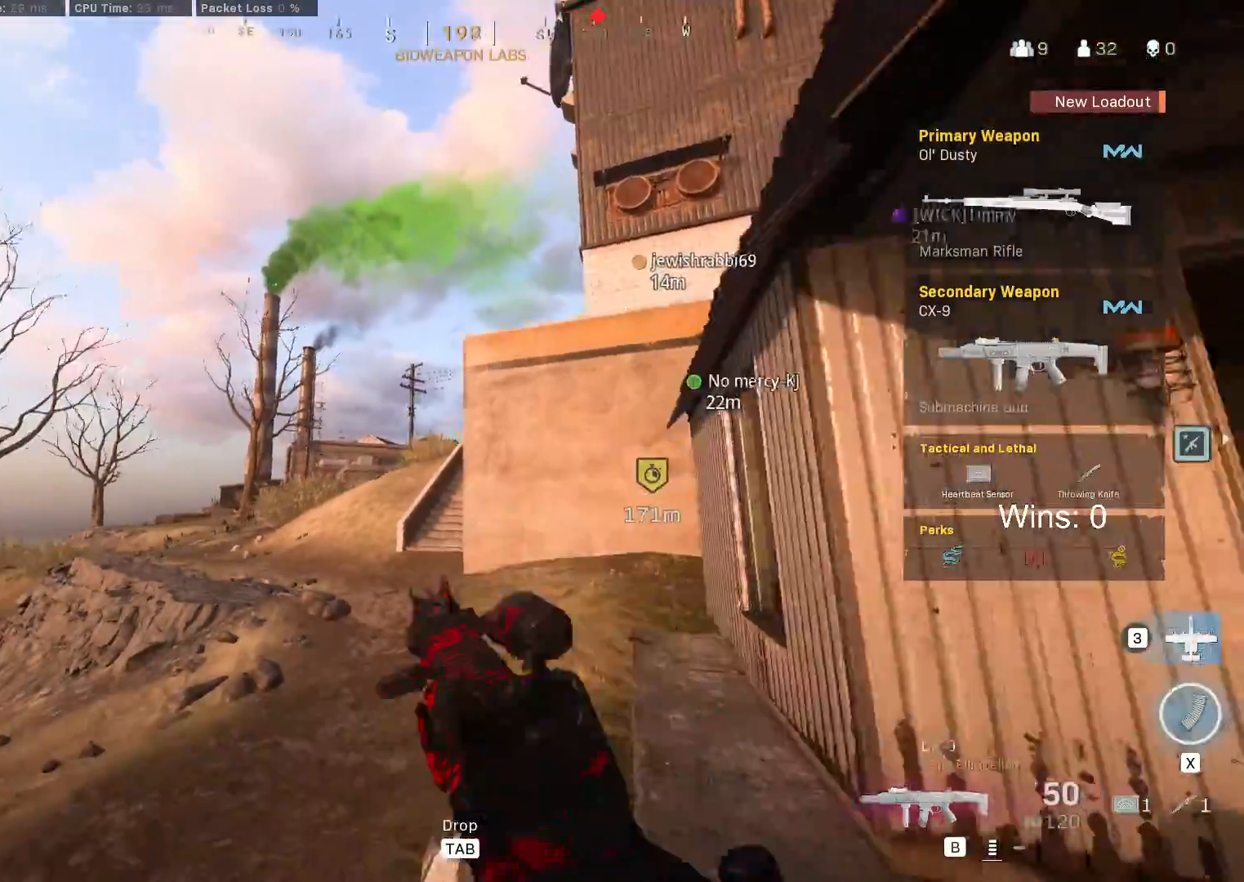
{"keys": ["w"], "mouse": [], "mouse_move": "still", "events": [[33, "shift", "up"], [133, "shift", "down"], [233, "shift", "up"]]}
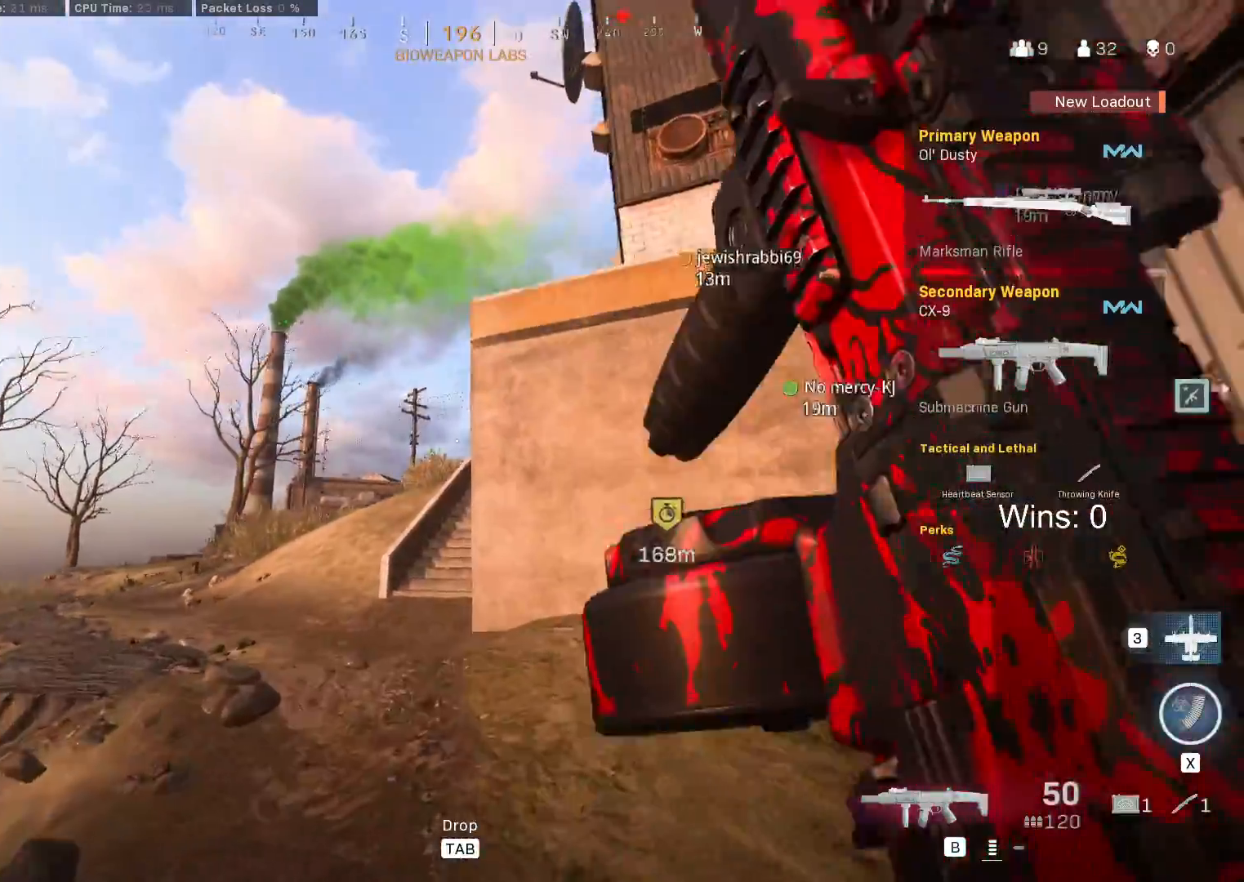
{"keys": ["c", "w"], "mouse": [], "mouse_move": "still", "events": [[483, "c", "down"]]}
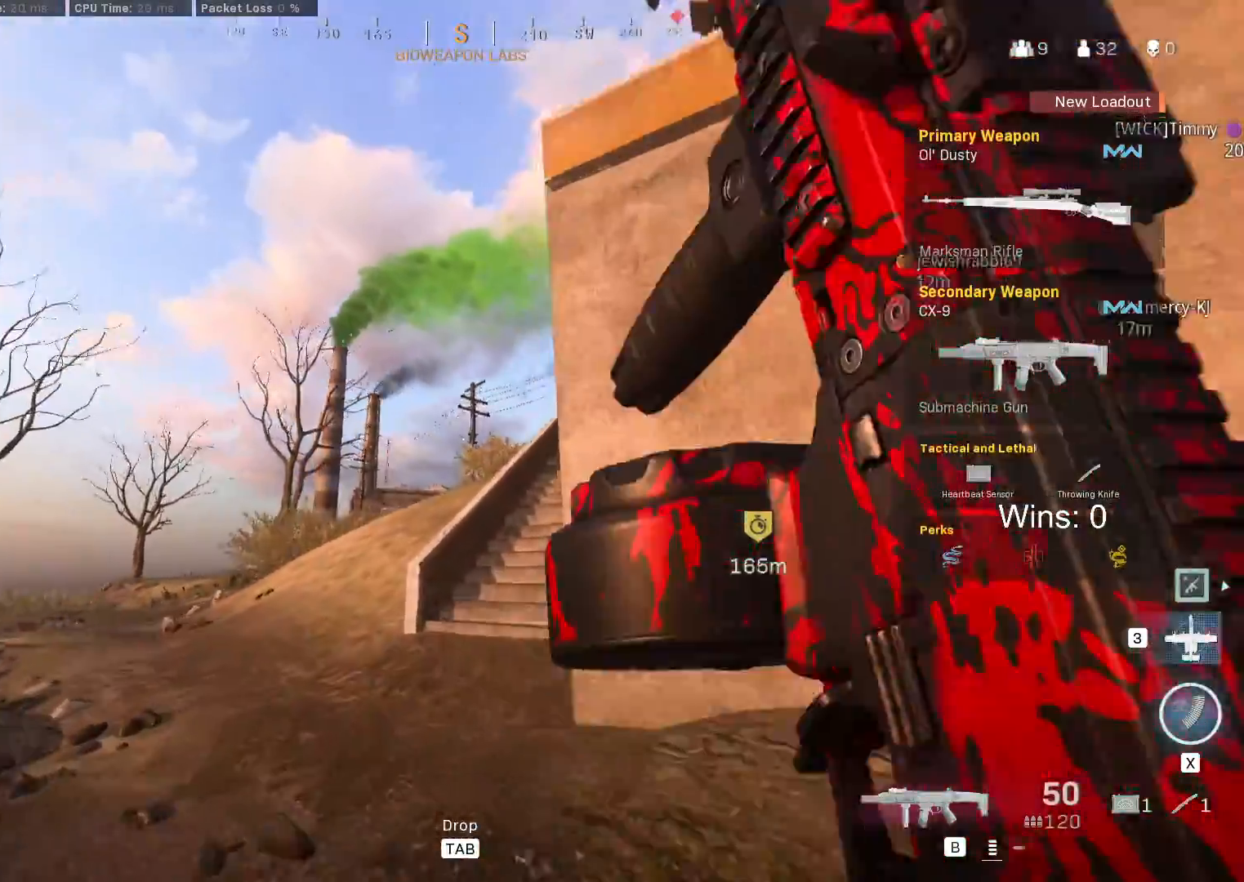
{"keys": ["w"], "mouse": [], "mouse_move": "right", "events": [[17, "c", "up"], [217, "c", "down"], [300, "shift", "down"], [400, "c", "up"], [400, "shift", "up"]]}
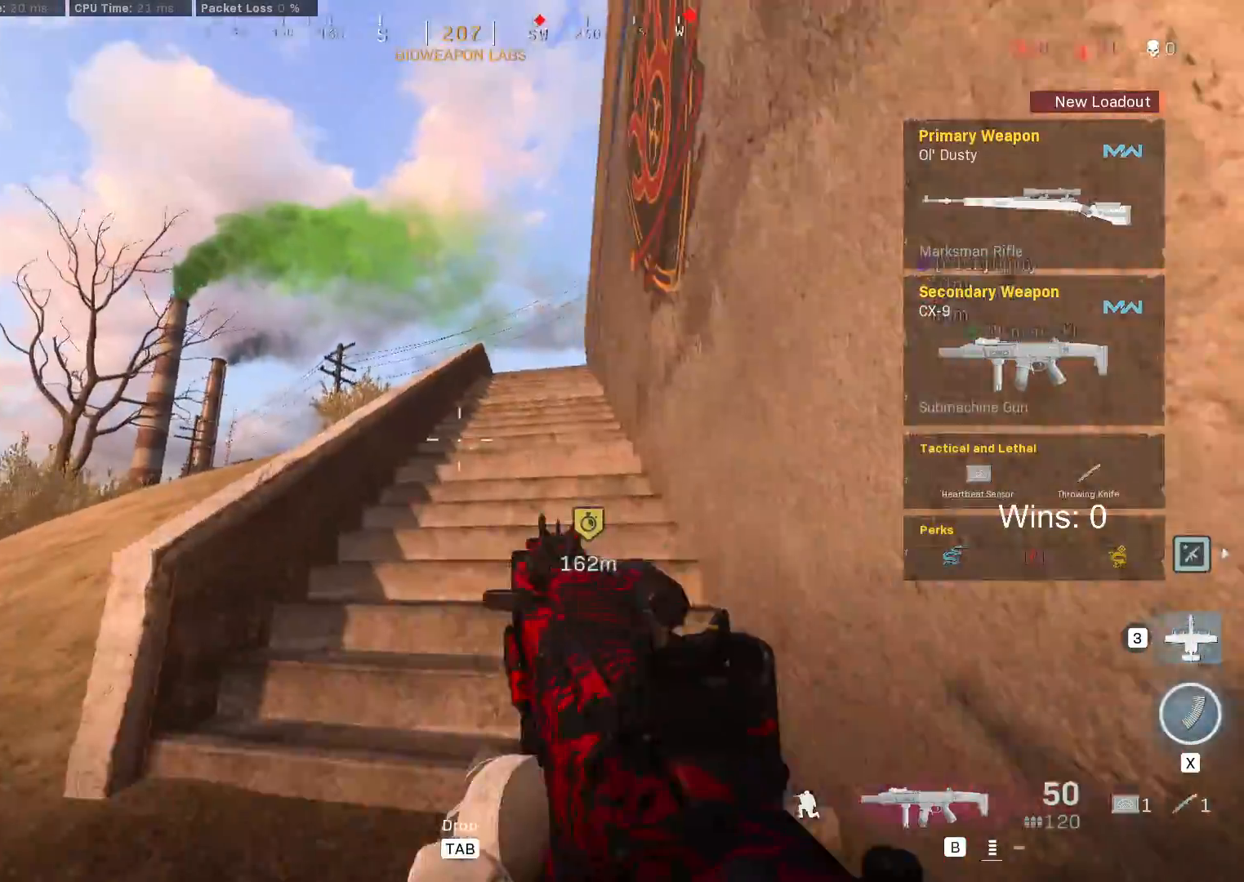
{"keys": ["w"], "mouse": [], "mouse_move": "right", "events": [[33, "shift", "down"], [133, "shift", "up"], [317, "shift", "down"], [417, "shift", "up"]]}
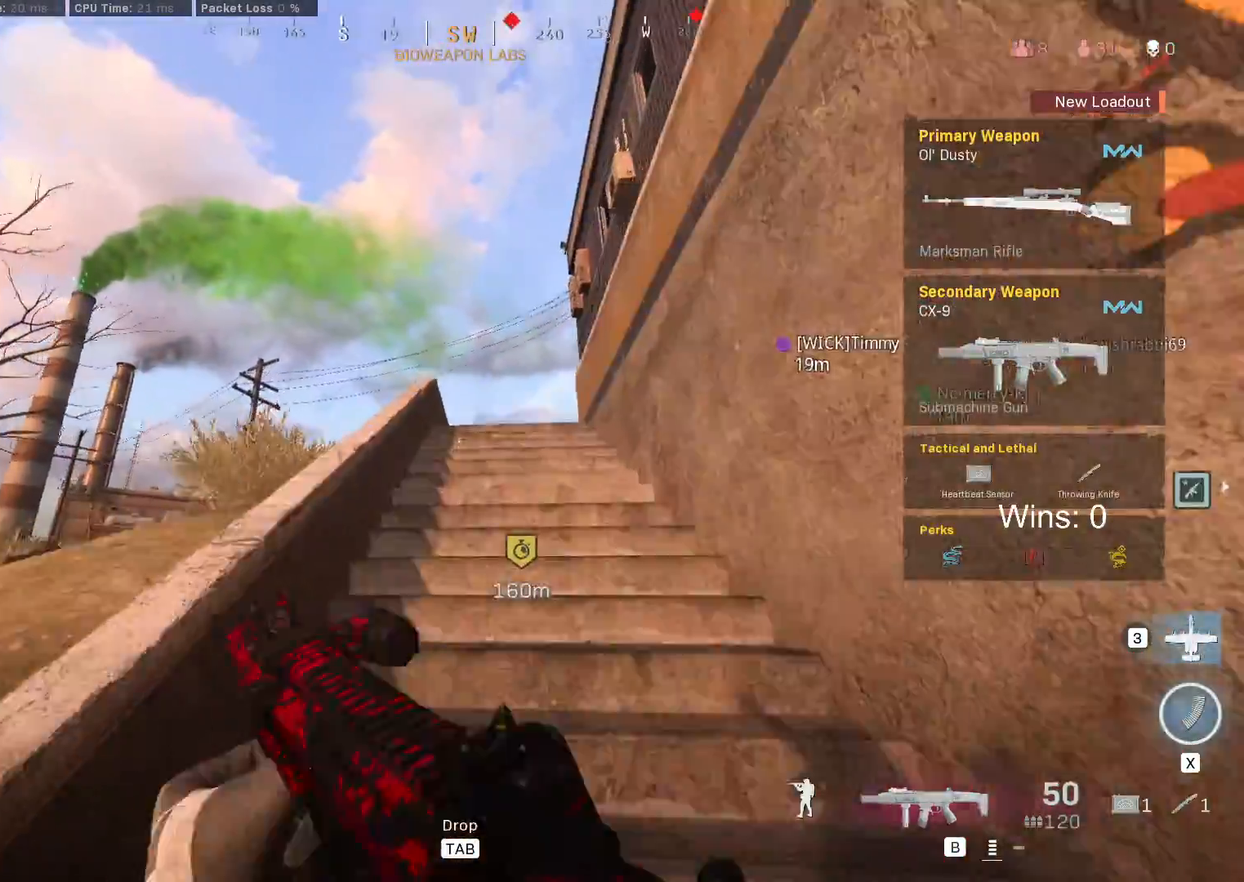
{"keys": ["w"], "mouse": [], "mouse_move": "right", "events": [[333, "space", "down"], [433, "space", "up"]]}
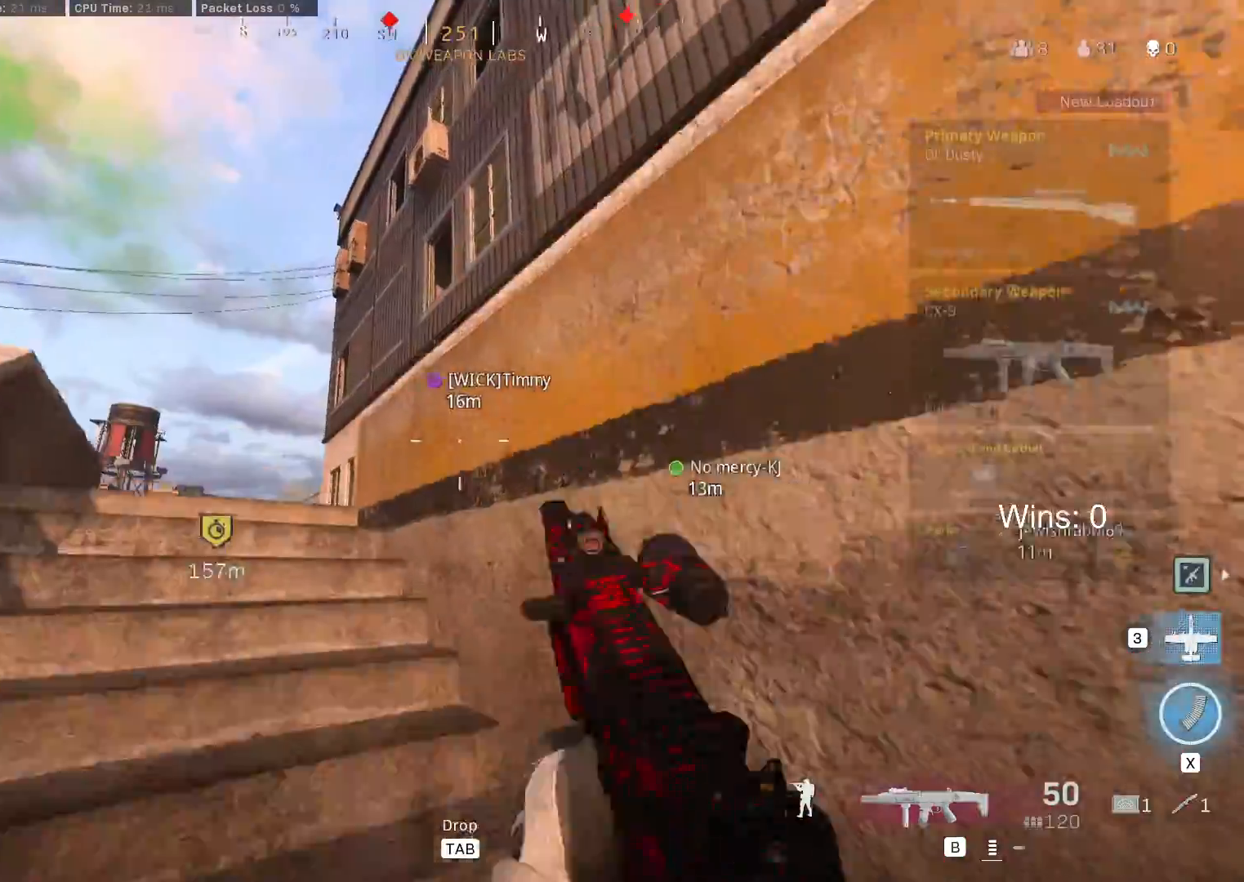
{"keys": ["space", "w"], "mouse": [], "mouse_move": "still", "events": [[67, "space", "down"], [167, "space", "up"], [250, "space", "down"], [350, "space", "up"], [450, "space", "down"]]}
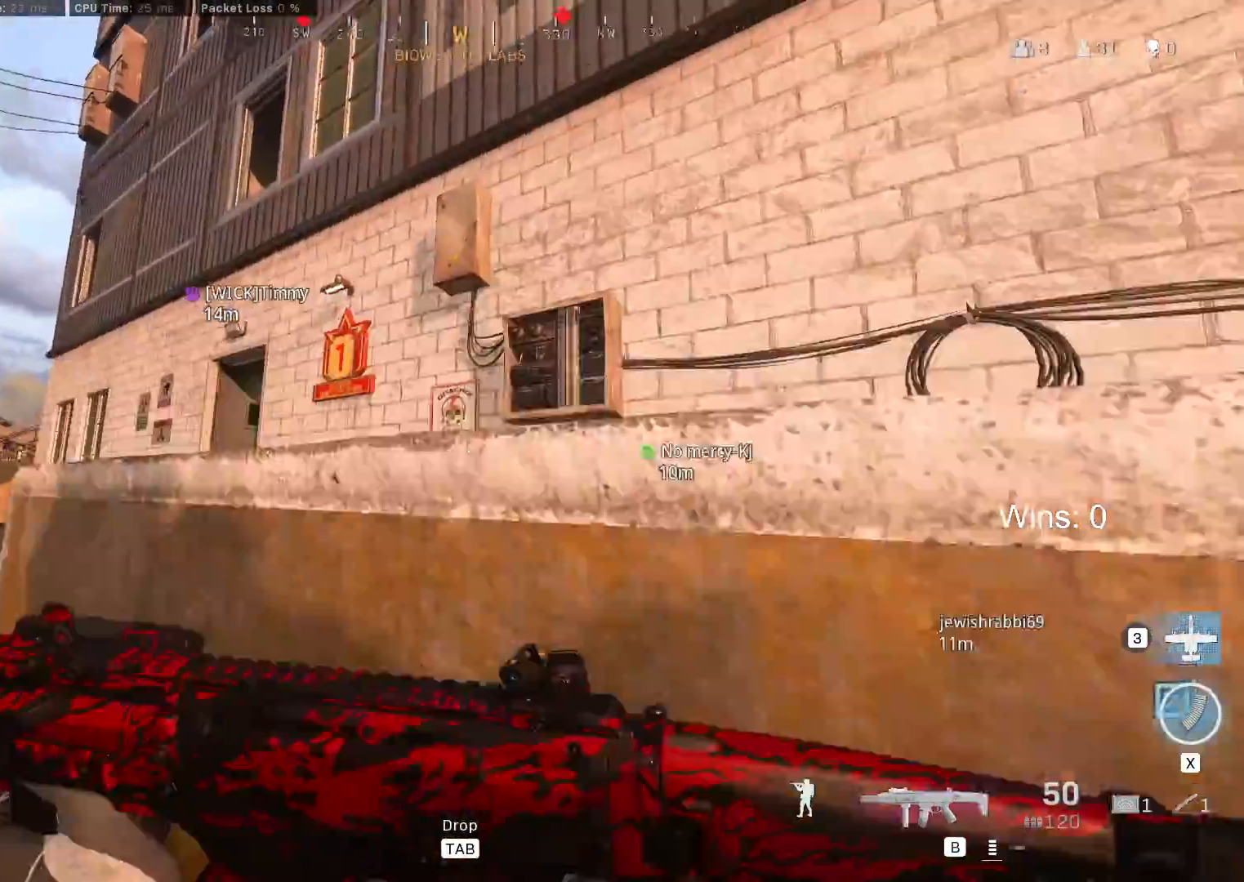
{"keys": ["a", "w"], "mouse": [], "mouse_move": "left", "events": [[33, "space", "up"], [467, "a", "down"]]}
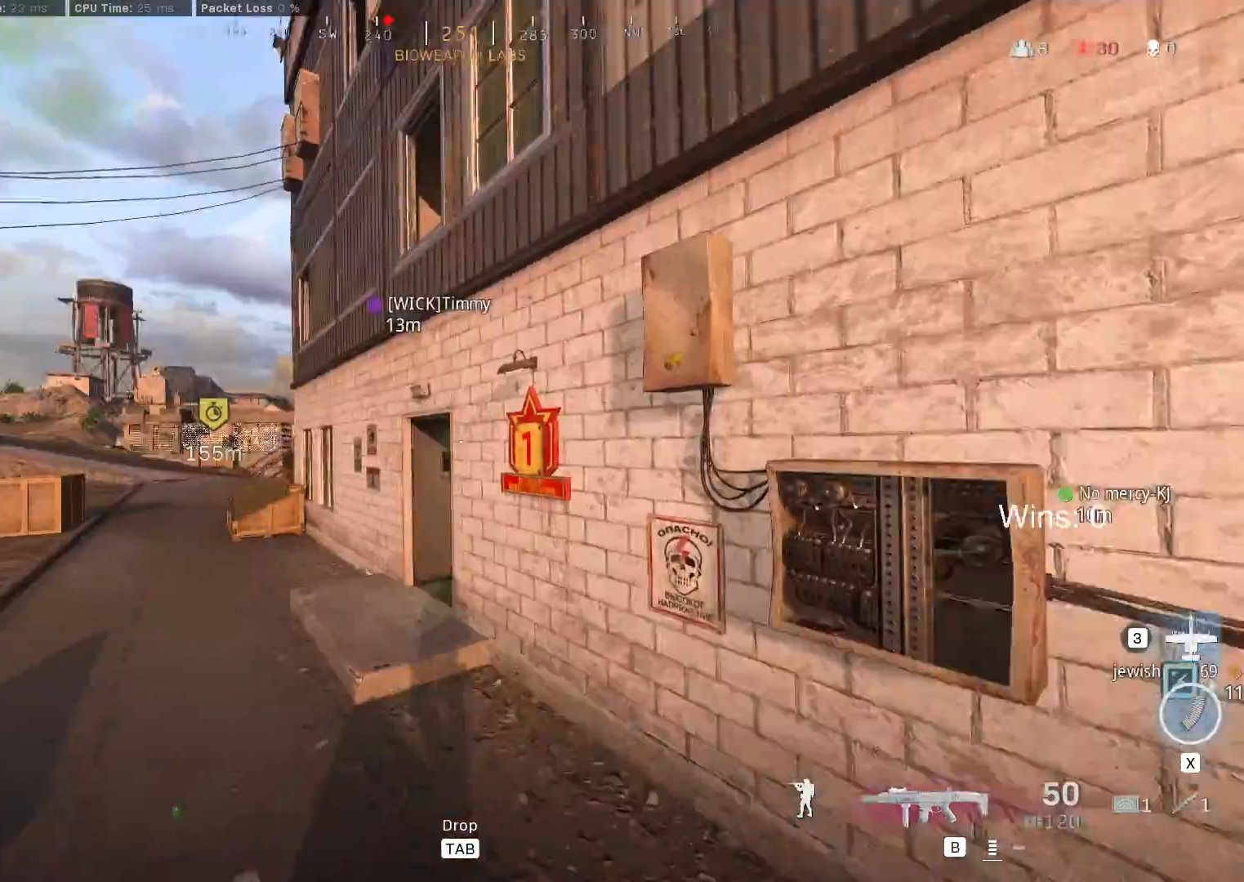
{"keys": ["a", "w"], "mouse": [], "mouse_move": "right", "events": [[50, "a", "up"], [50, "shift", "down"], [200, "shift", "up"], [300, "shift", "down"], [300, "space", "down"], [383, "a", "down"], [383, "space", "up"], [433, "shift", "up"]]}
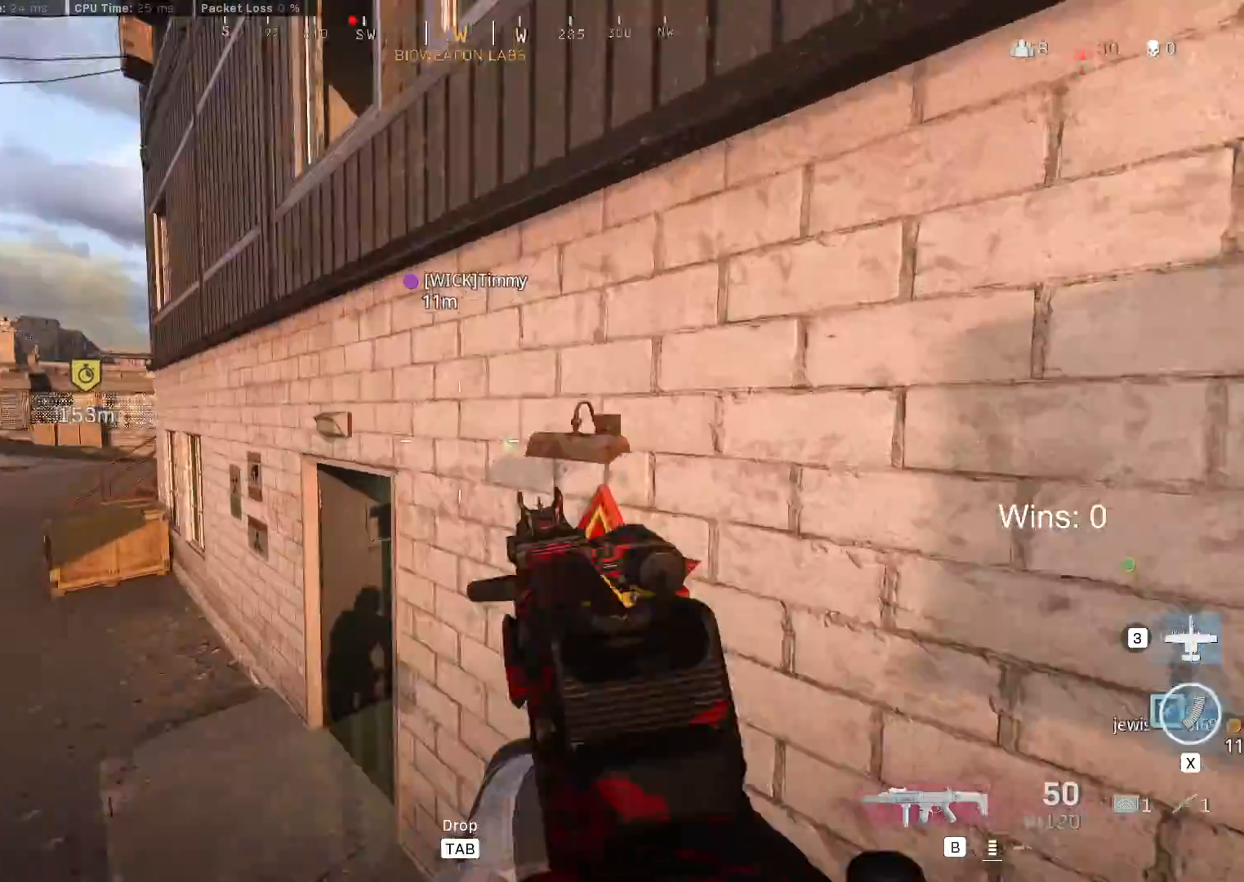
{"keys": ["a"], "mouse": [], "mouse_move": "right", "events": [[350, "w", "up"]]}
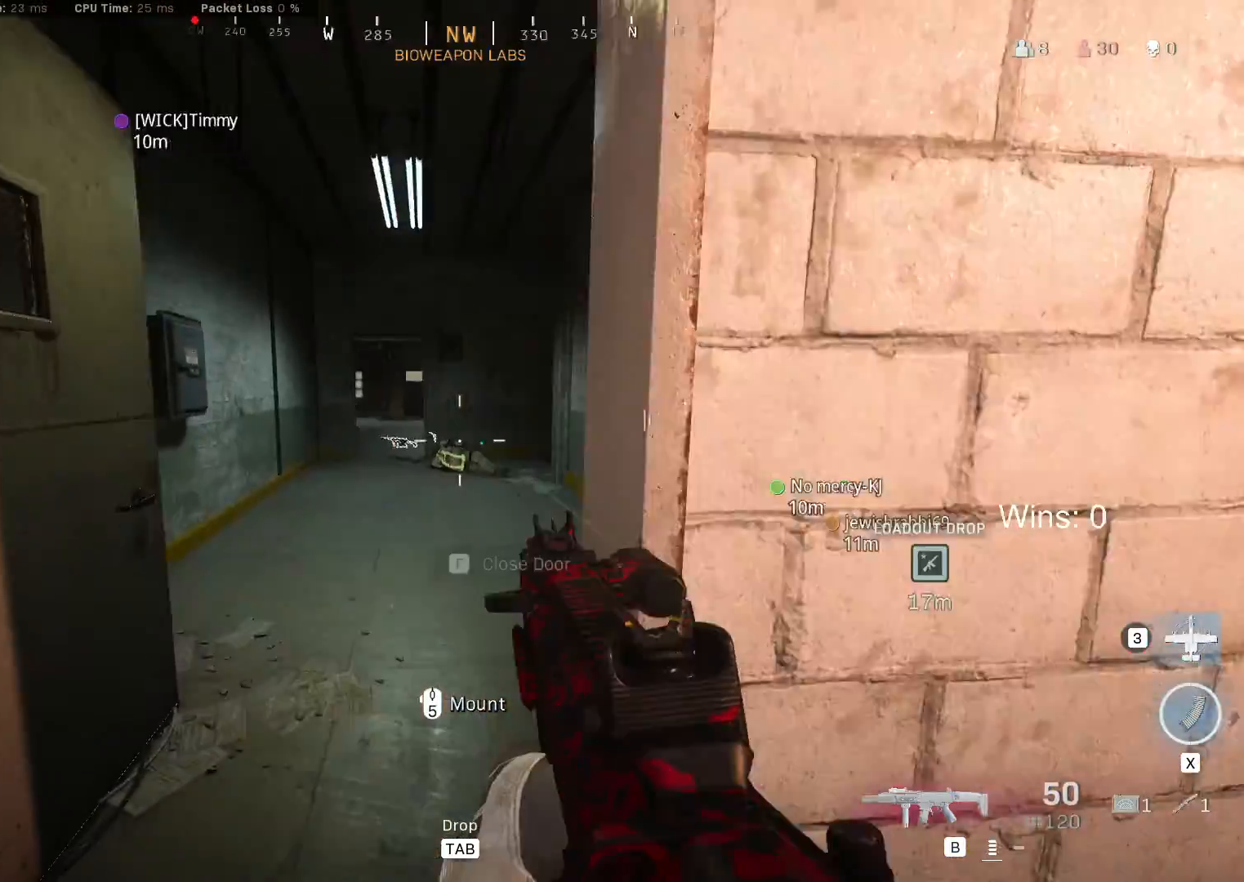
{"keys": ["w"], "mouse": ["right"], "mouse_move": "still", "events": [[83, "a", "up"], [83, "mouse_right", "down"], [183, "w", "down"]]}
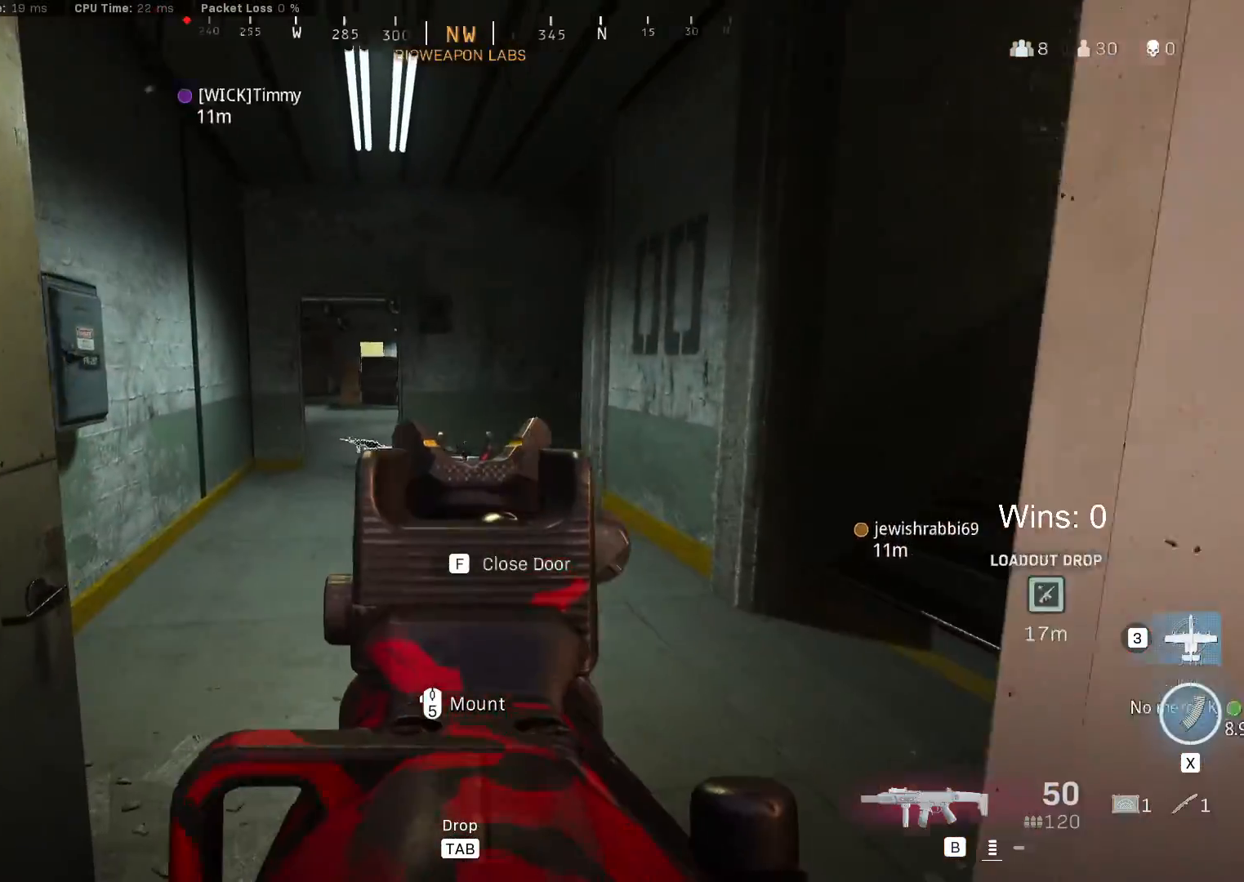
{"keys": ["d", "w"], "mouse": ["right"], "mouse_move": "still", "events": [[250, "d", "down"]]}
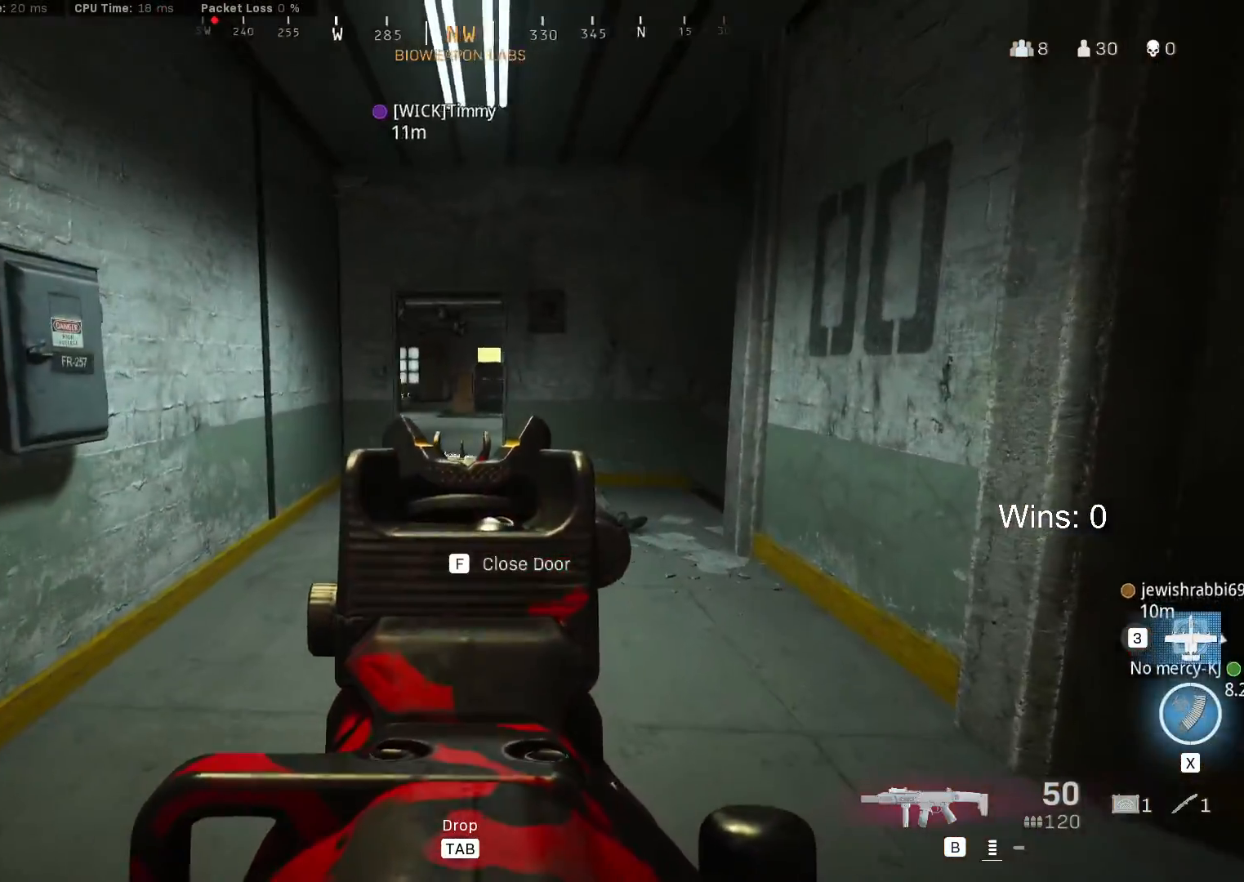
{"keys": ["d"], "mouse": [], "mouse_move": "right", "events": [[167, "w", "up"], [400, "mouse_right", "up"]]}
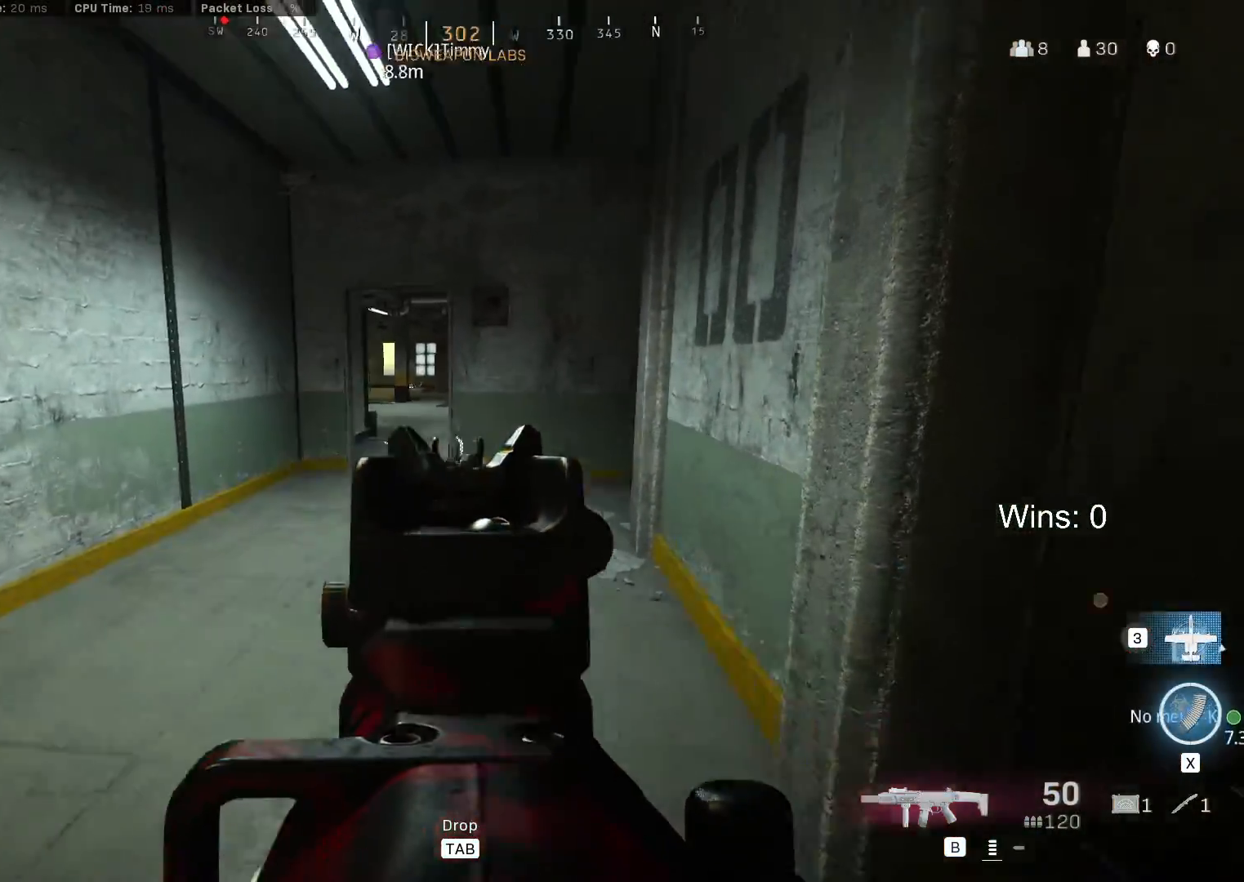
{"keys": ["d"], "mouse": [], "mouse_move": "left", "events": []}
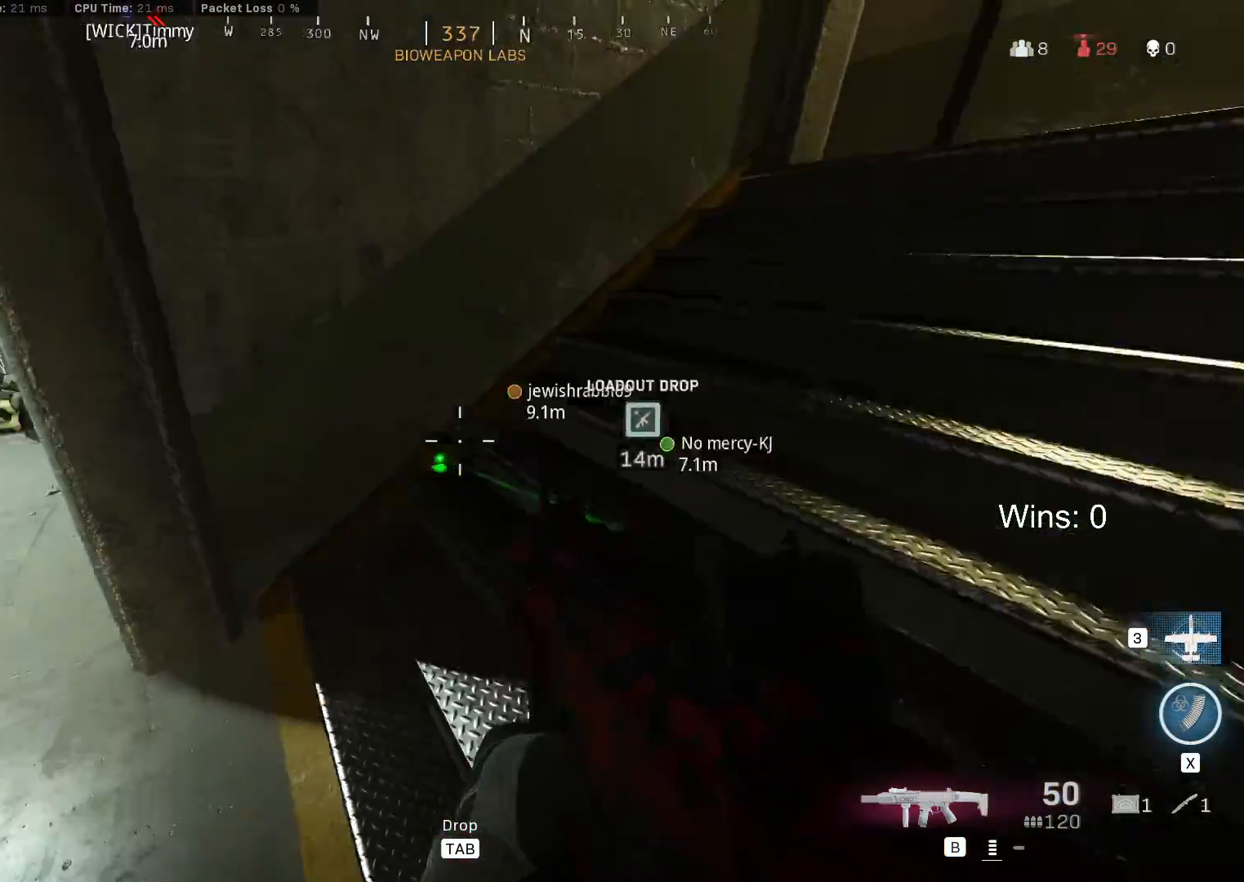
{"keys": ["q"], "mouse": [], "mouse_move": "still", "events": [[50, "q", "down"], [483, "d", "up"]]}
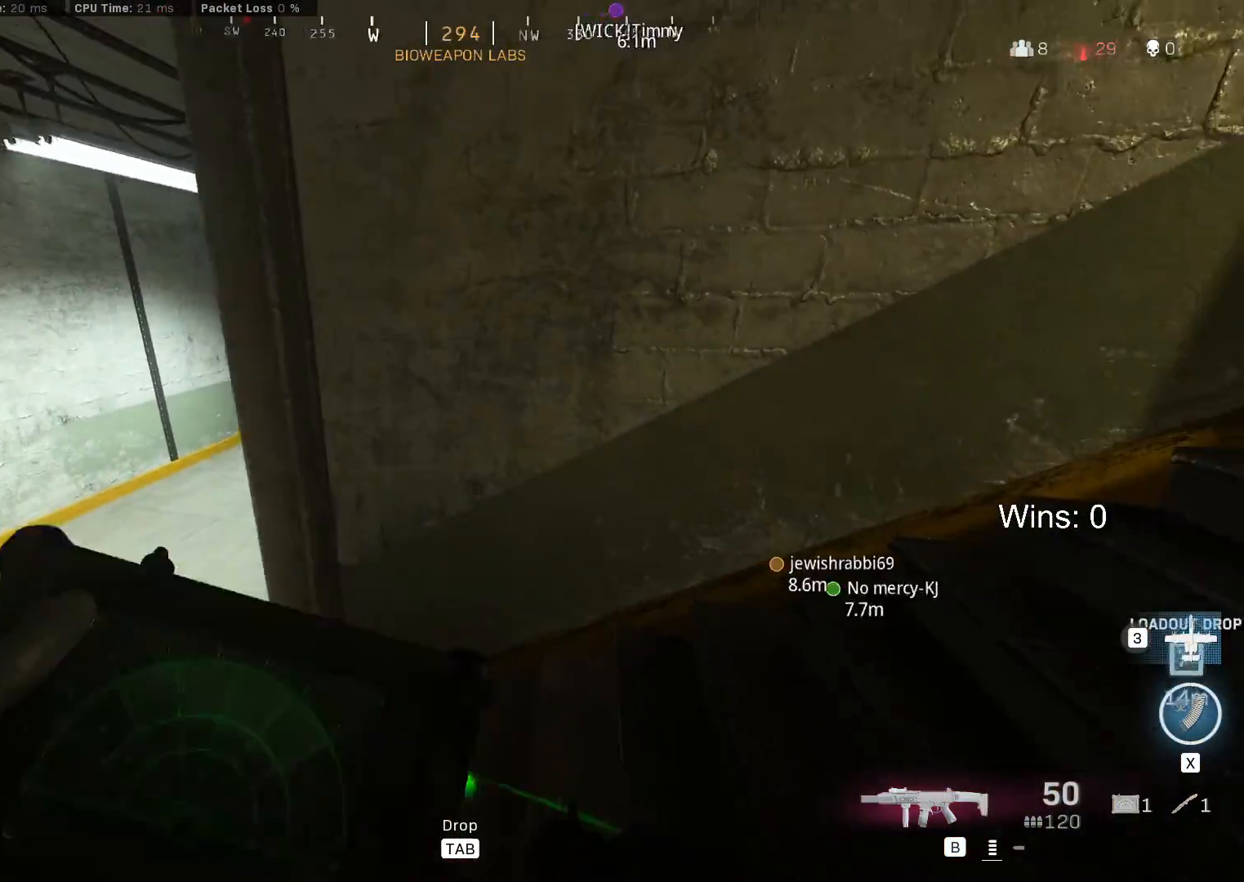
{"keys": ["q"], "mouse": [], "mouse_move": "still", "events": []}
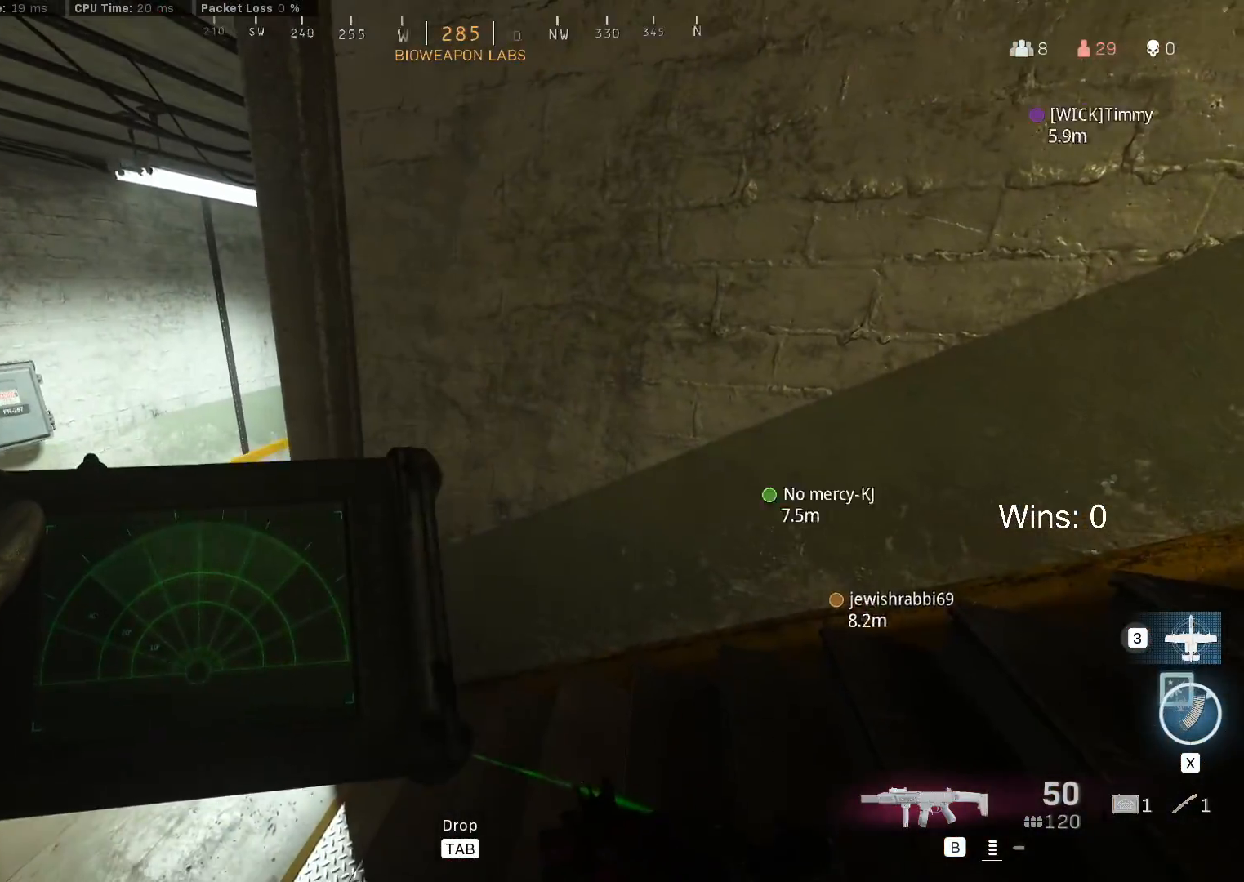
{"keys": ["q"], "mouse": [], "mouse_move": "still", "events": []}
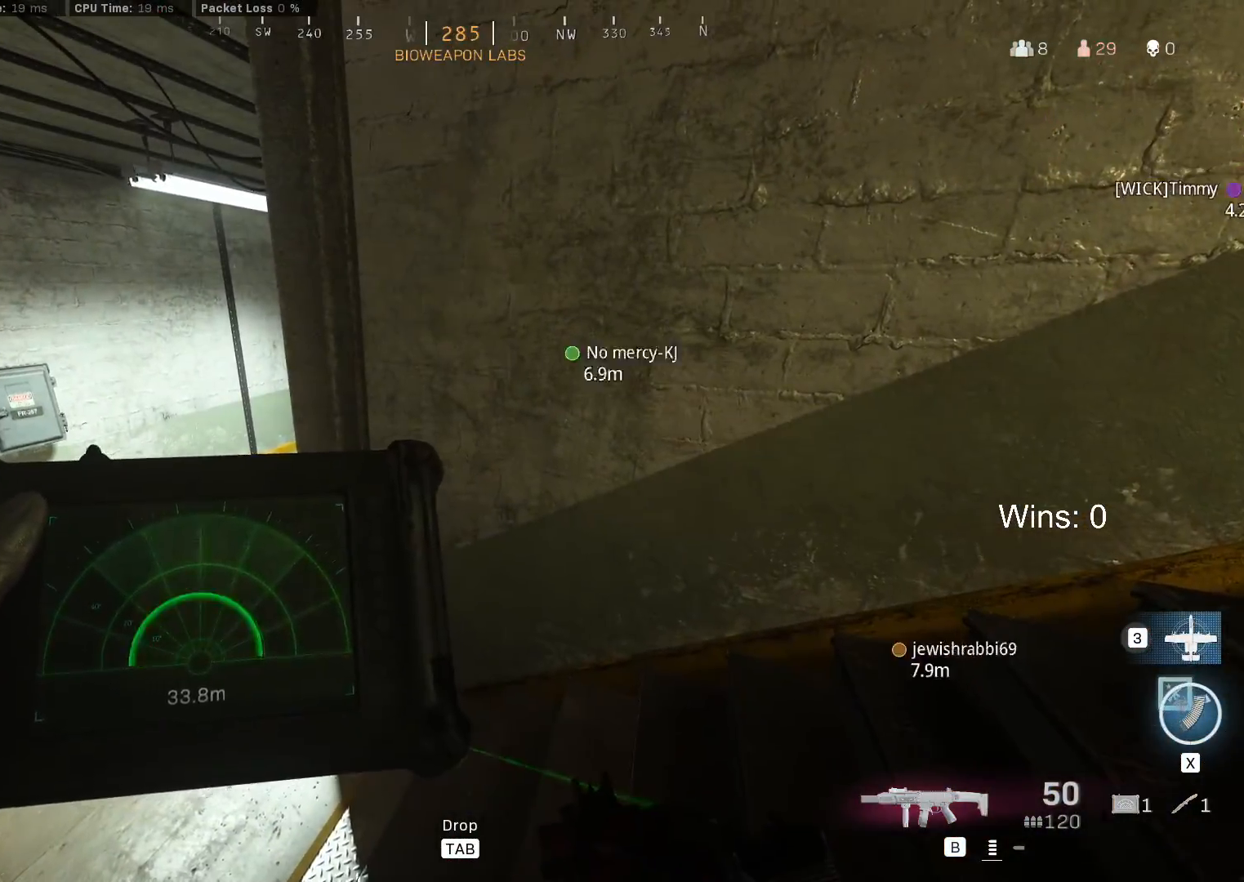
{"keys": ["a", "q"], "mouse": [], "mouse_move": "still", "events": [[233, "a", "down"]]}
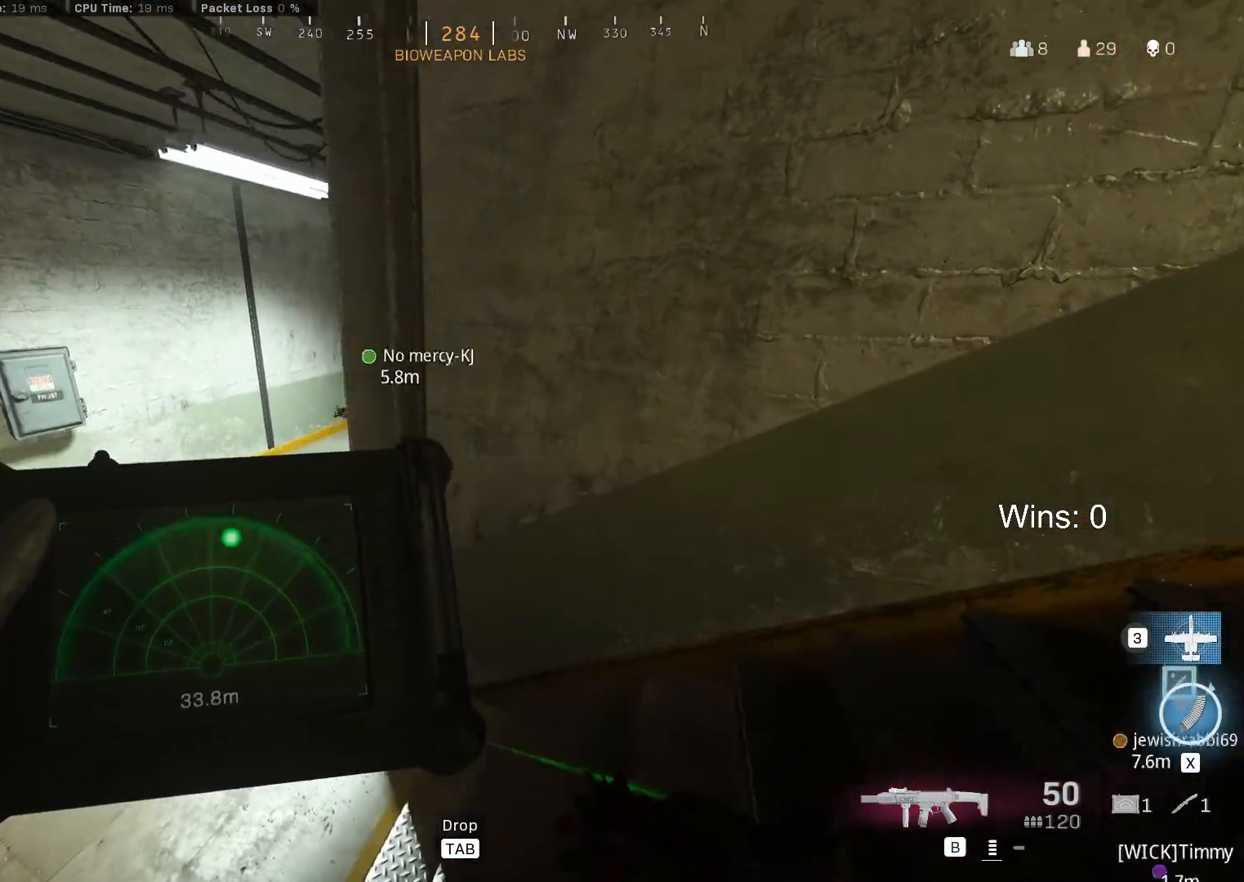
{"keys": ["shift", "w"], "mouse": [], "mouse_move": "still", "events": [[167, "q", "up"], [300, "w", "down"], [450, "shift", "down"], [483, "a", "up"]]}
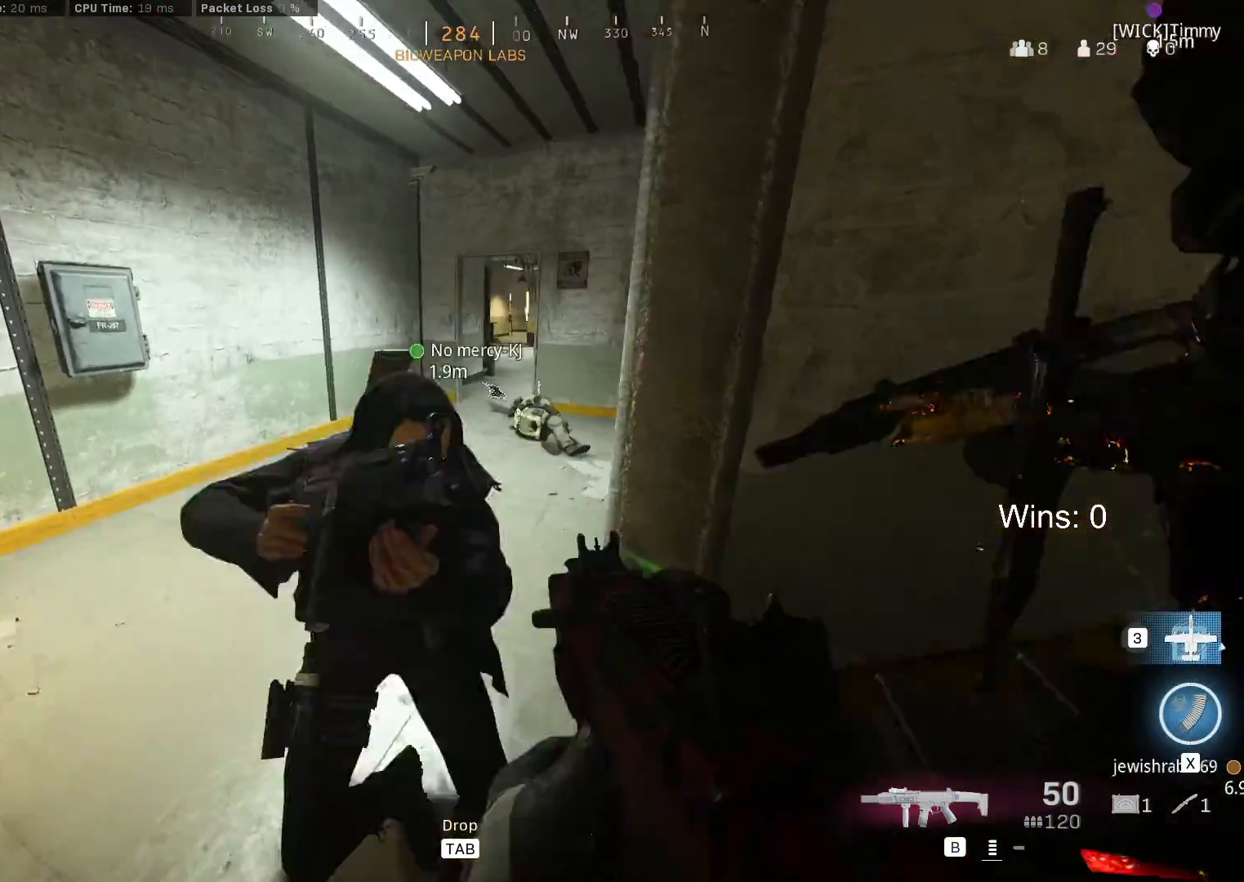
{"keys": ["w"], "mouse": [], "mouse_move": "still", "events": [[83, "shift", "up"], [183, "shift", "down"], [267, "shift", "up"], [367, "shift", "down"], [467, "shift", "up"]]}
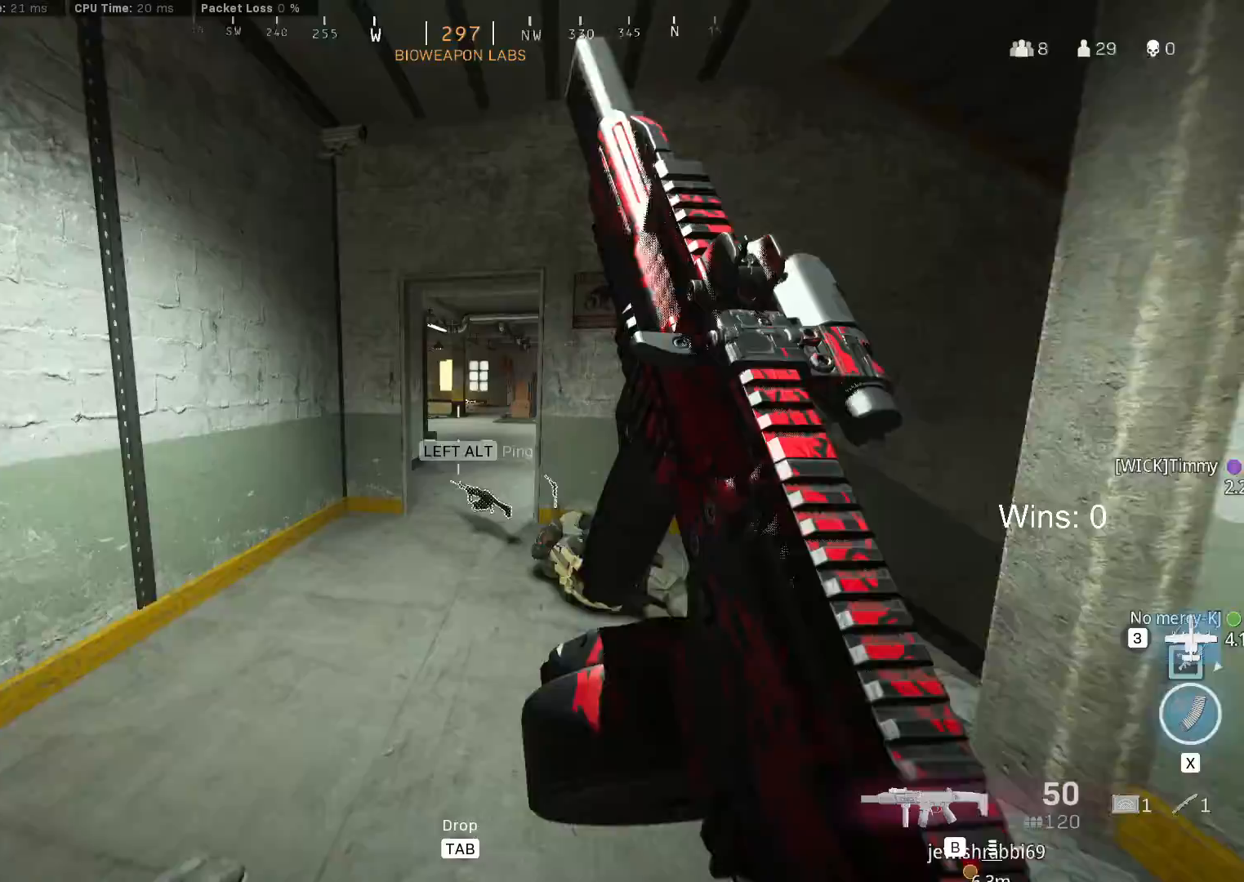
{"keys": ["w"], "mouse": [], "mouse_move": "still", "events": []}
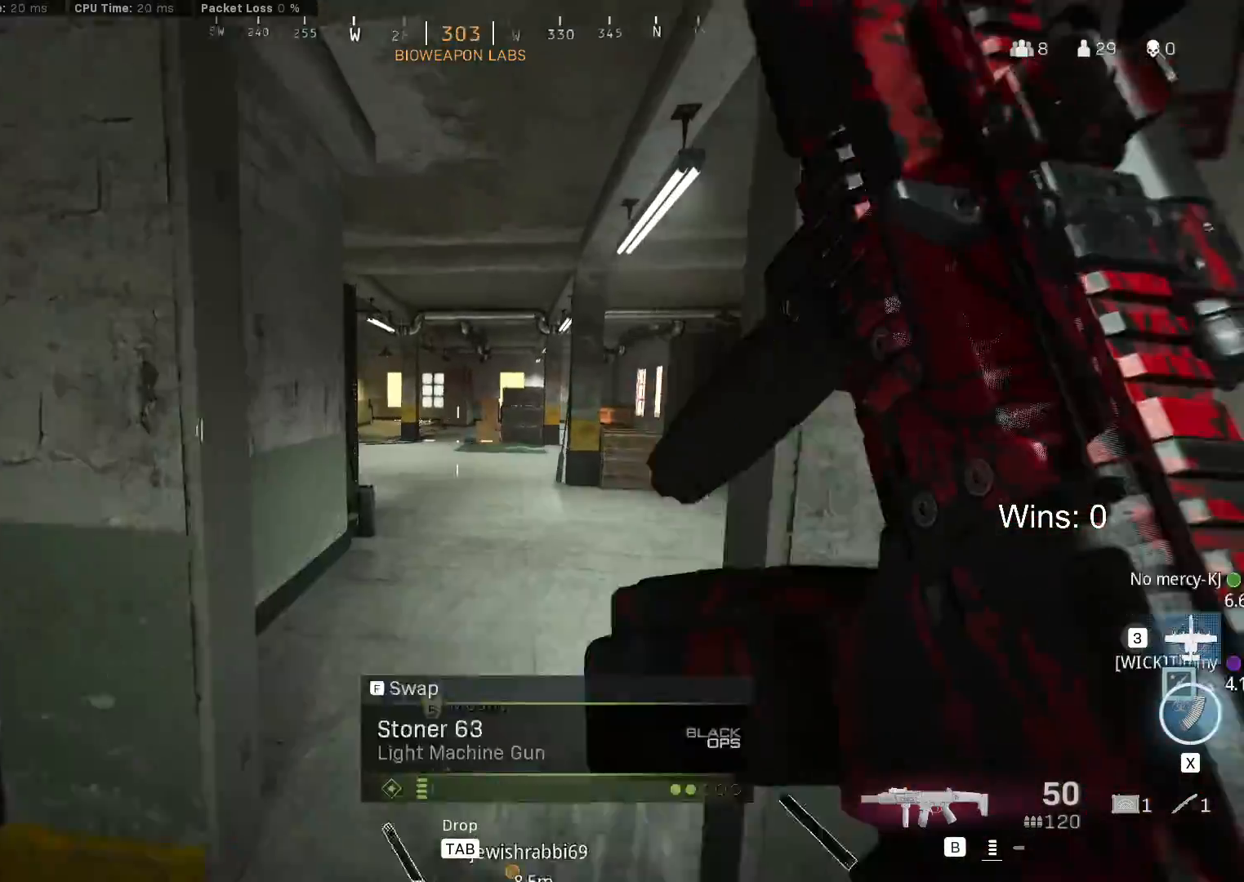
{"keys": ["w"], "mouse": [], "mouse_move": "still", "events": []}
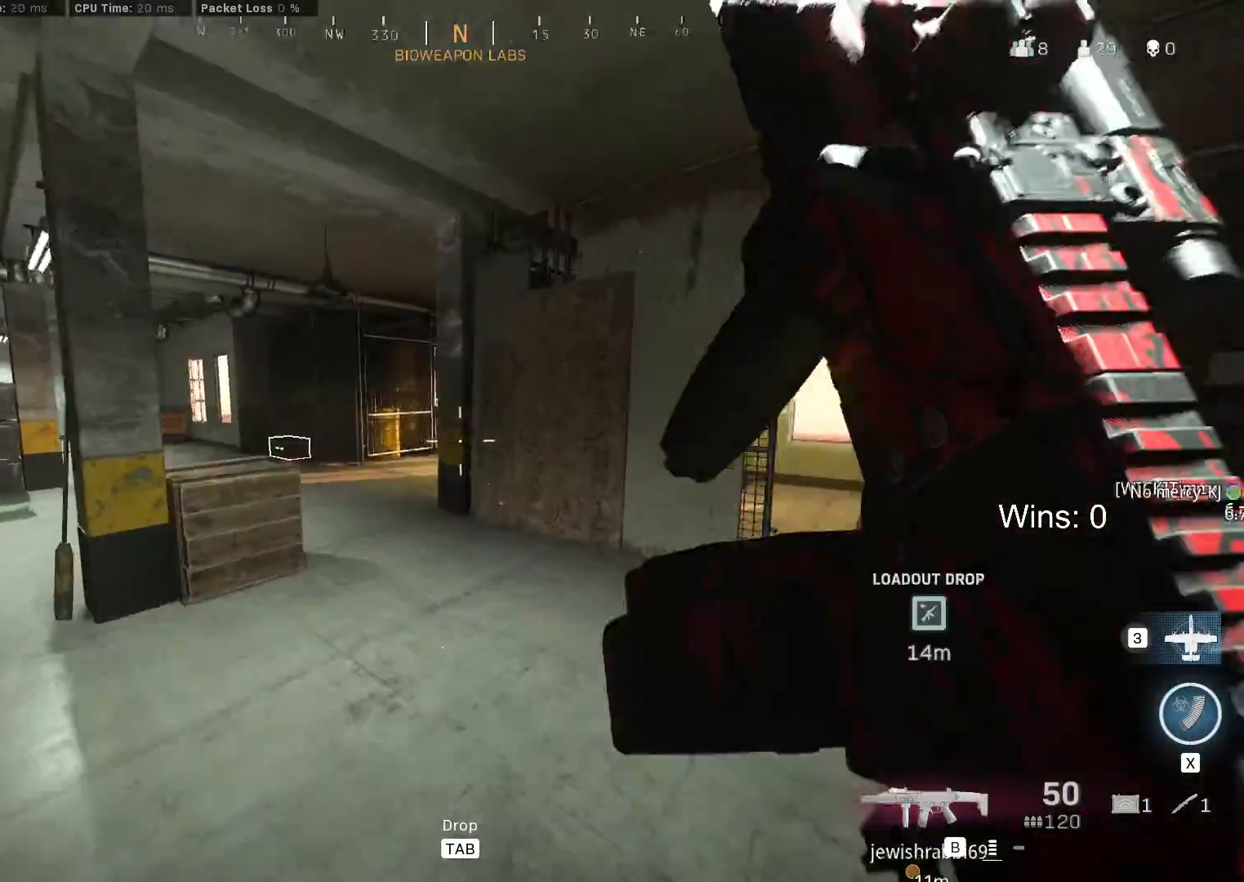
{"keys": ["d", "w"], "mouse": [], "mouse_move": "left", "events": [[83, "c", "down"], [183, "c", "up"], [467, "d", "down"]]}
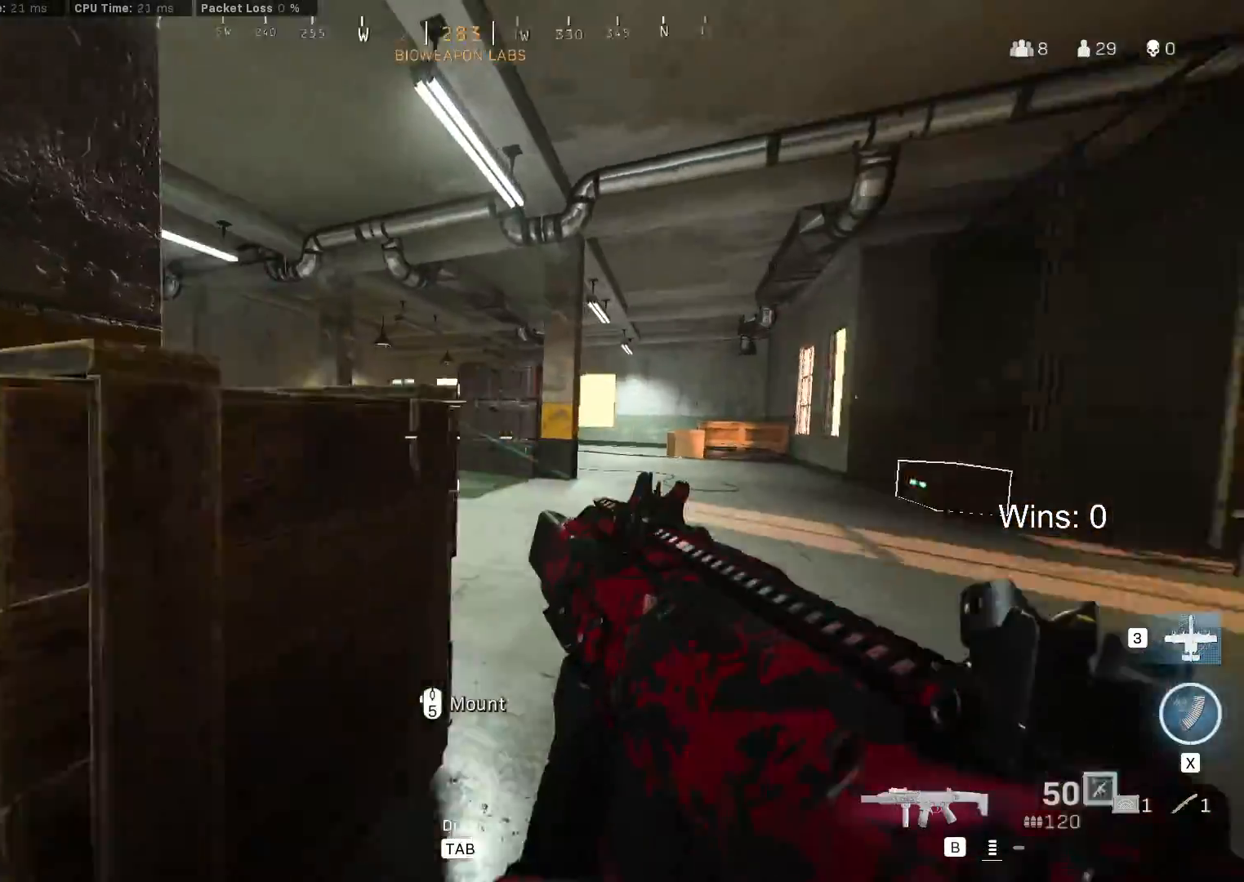
{"keys": ["d", "space", "w"], "mouse": [], "mouse_move": "still", "events": [[333, "shift", "down"], [383, "space", "down"], [483, "shift", "up"]]}
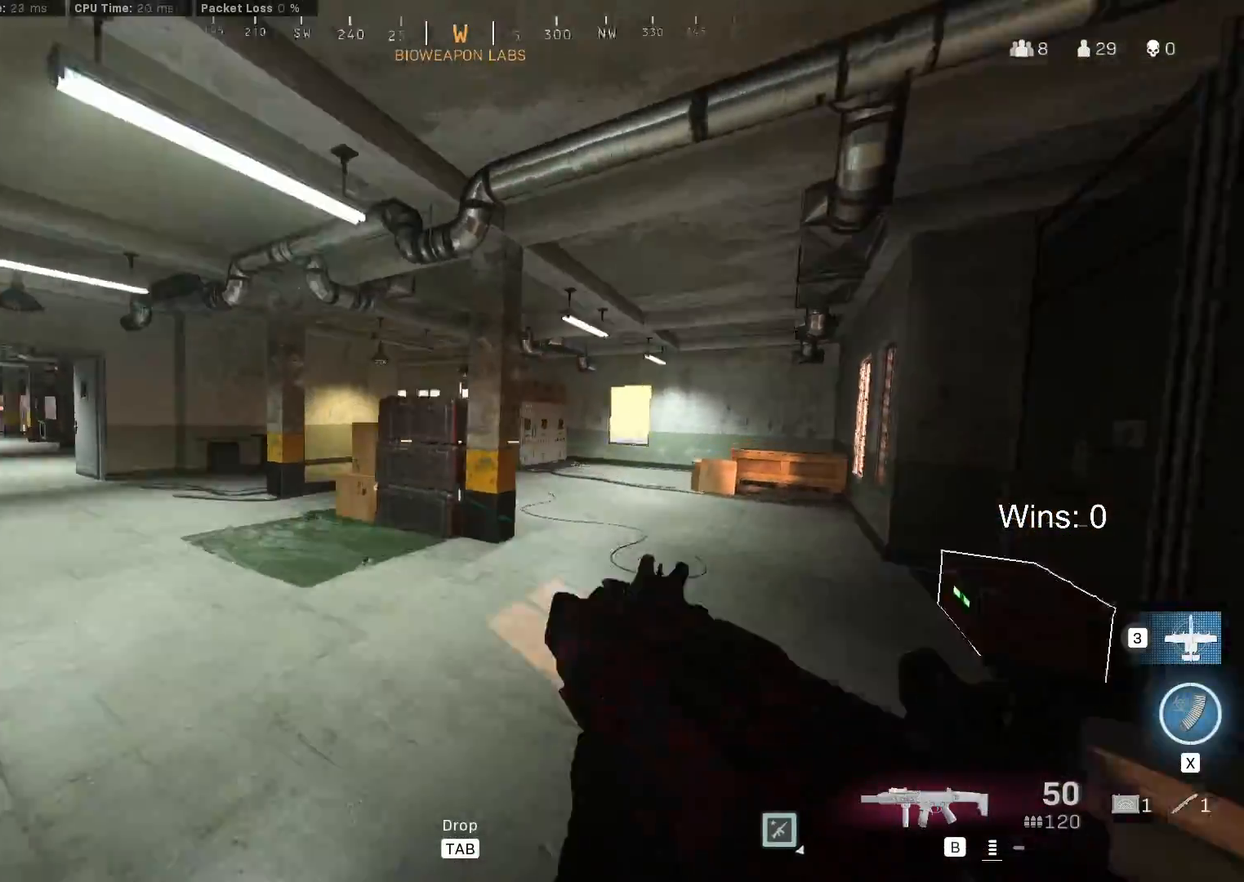
{"keys": ["w"], "mouse": [], "mouse_move": "still", "events": [[17, "space", "up"], [483, "d", "up"]]}
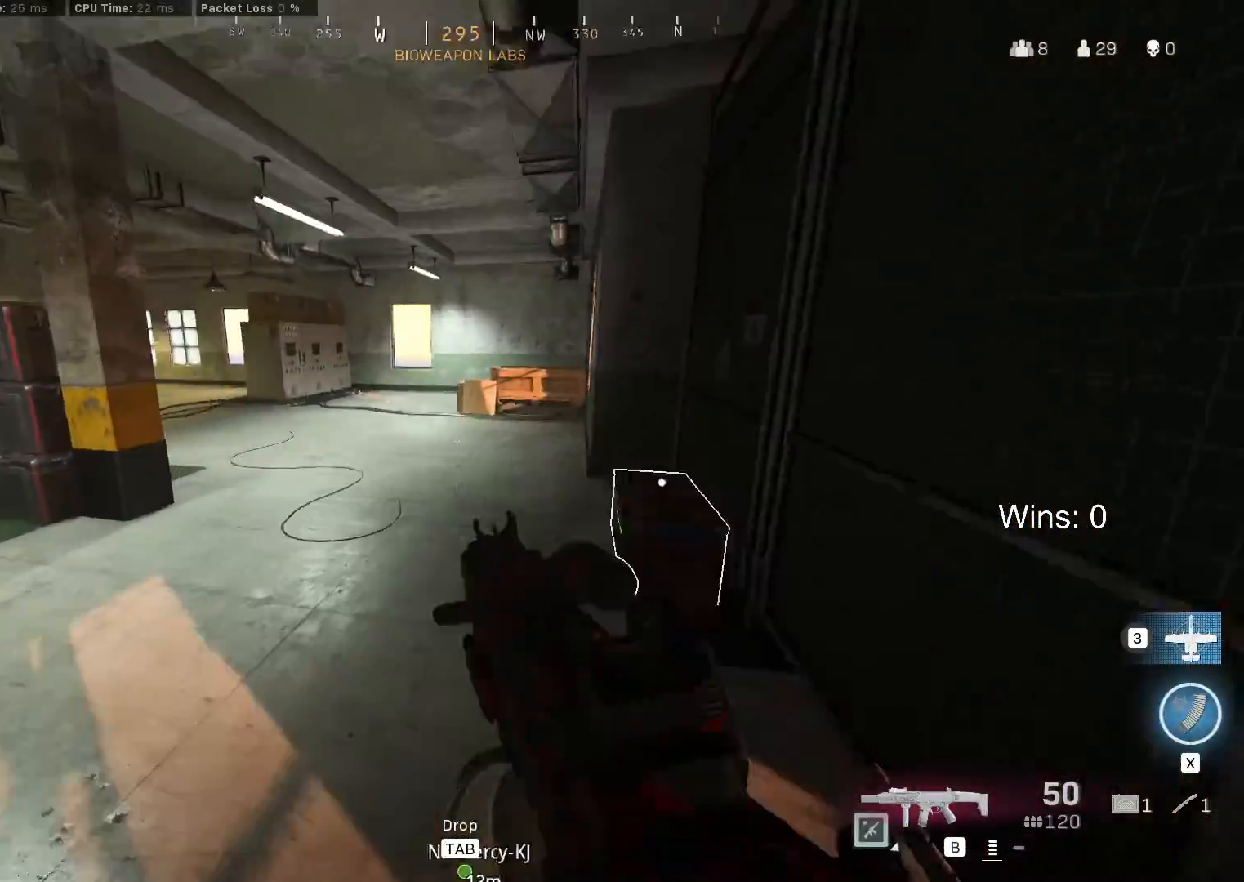
{"keys": ["d", "s"], "mouse": [], "mouse_move": "left", "events": [[83, "f", "down"], [133, "w", "up"], [183, "f", "up"], [267, "s", "down"], [467, "d", "down"]]}
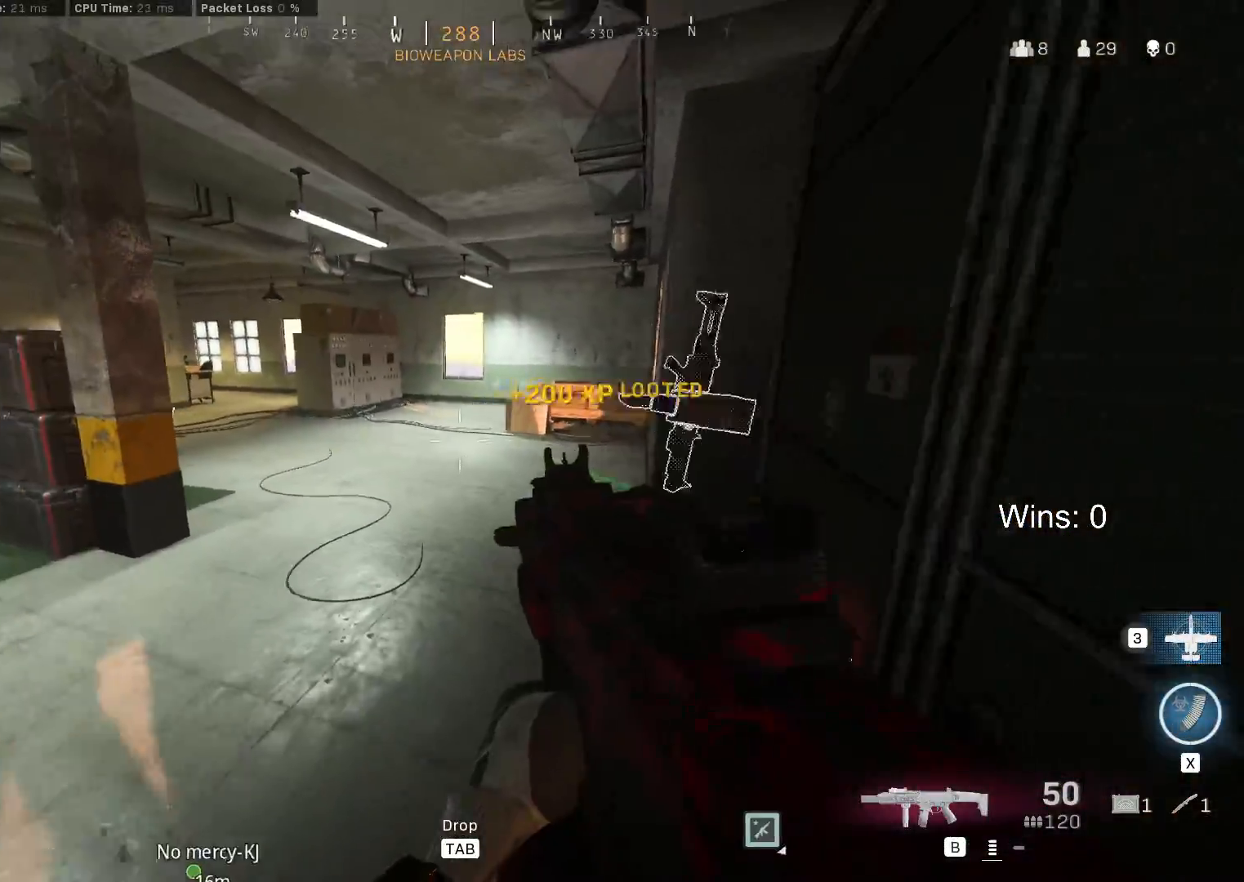
{"keys": ["shift", "w"], "mouse": [], "mouse_move": "still", "events": [[100, "d", "up"], [250, "s", "up"], [383, "w", "down"], [483, "shift", "down"]]}